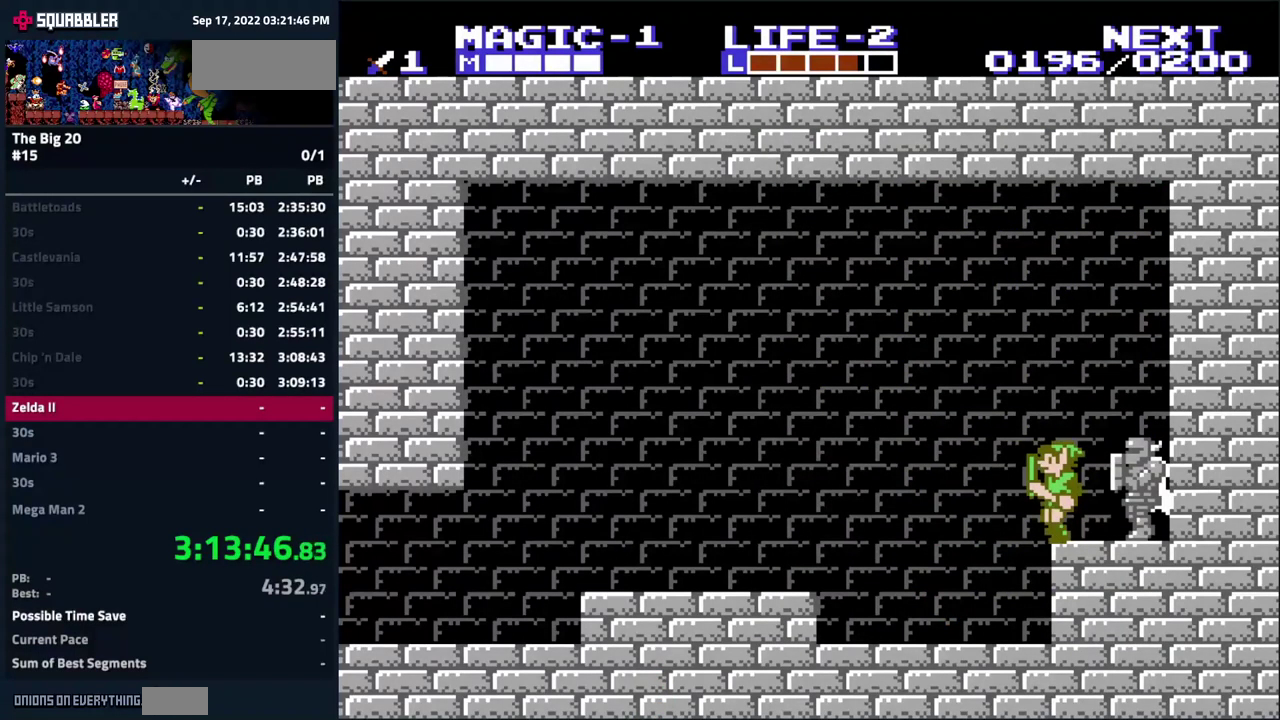
Gameplay with a controller (Nintendo layout); each line is a JSON object with the inputs held at the frame after it. "events" lists button and stick changes between this image and that frame as [ms after this image, input, new state], when the widget could be followed in between. Not read: L3 R3.
{"buttons": [], "events": [[100, "DPAD_LEFT", "up"], [183, "DPAD_RIGHT", "down"], [350, "DPAD_RIGHT", "up"]]}
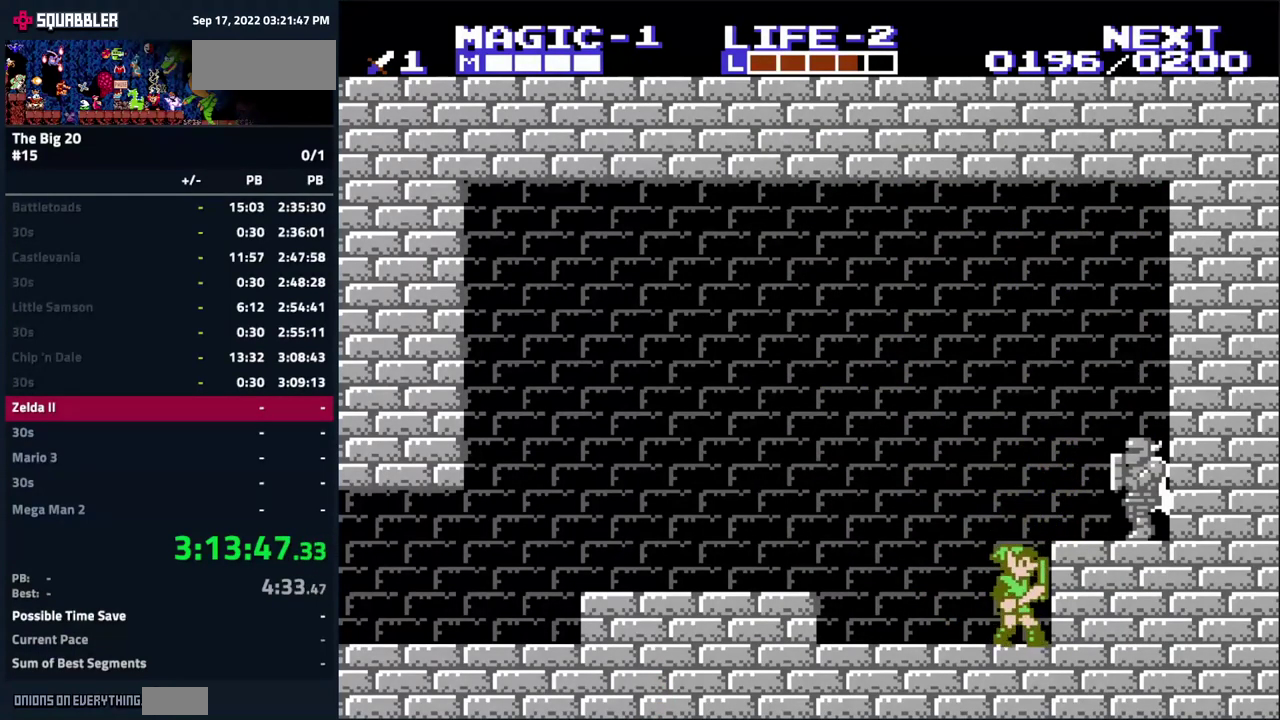
{"buttons": ["DPAD_LEFT"], "events": [[133, "DPAD_LEFT", "down"]]}
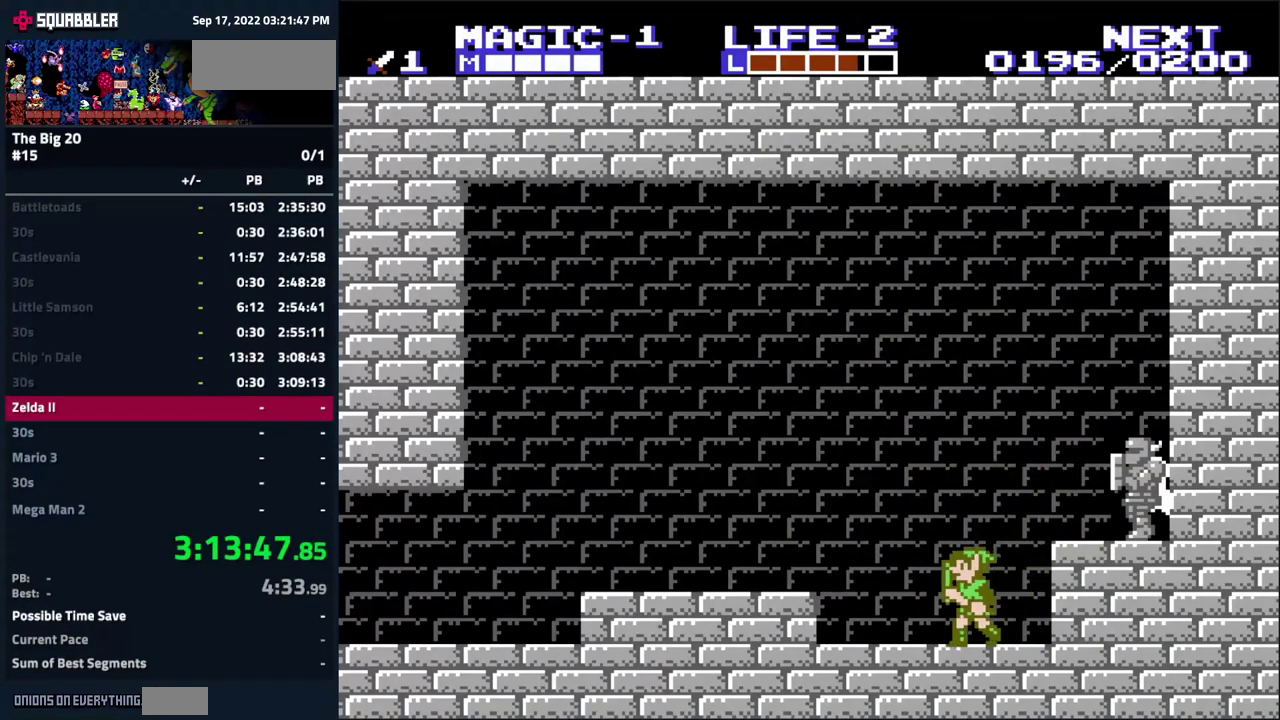
{"buttons": ["DPAD_LEFT"], "events": [[83, "A", "down"], [233, "A", "up"]]}
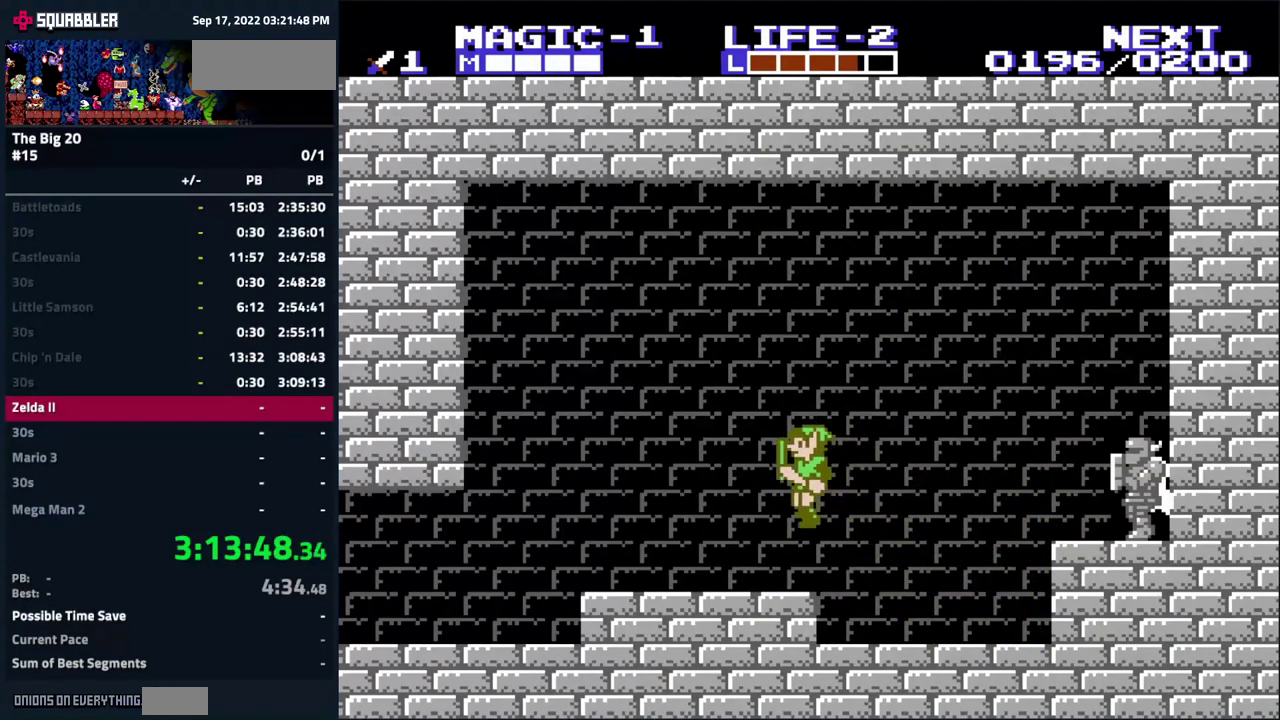
{"buttons": ["DPAD_LEFT"], "events": []}
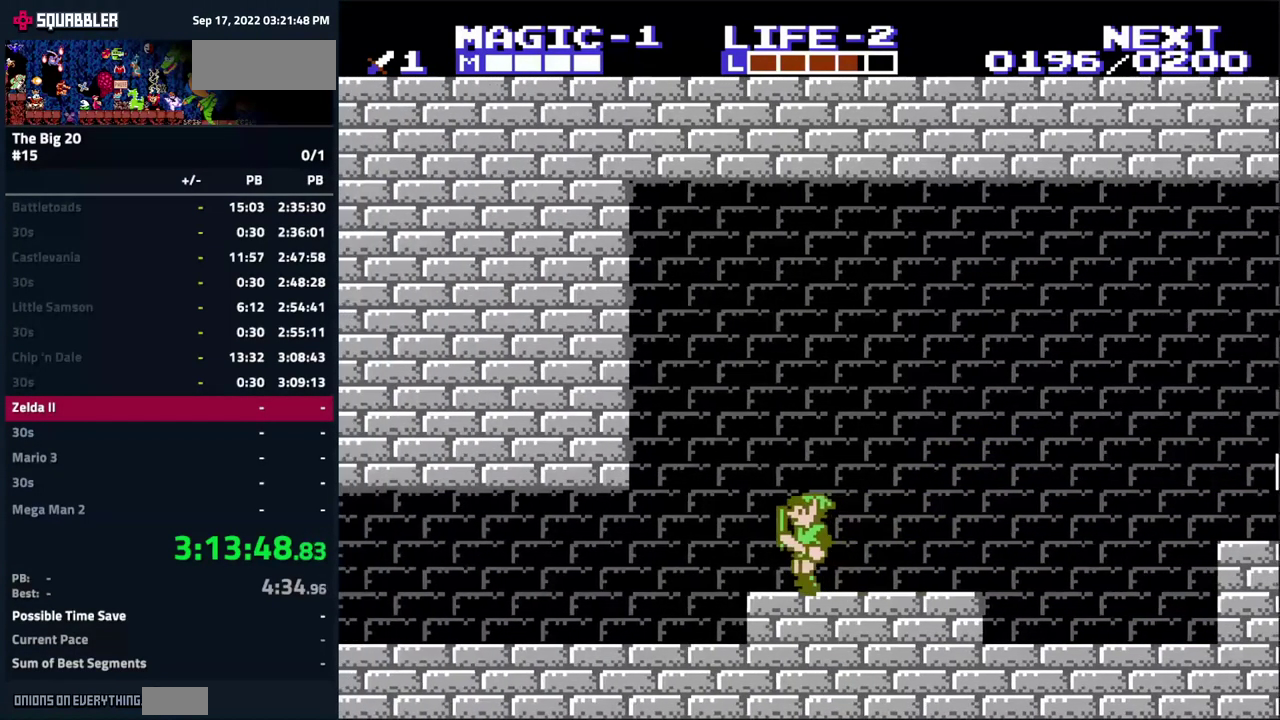
{"buttons": ["DPAD_LEFT"], "events": []}
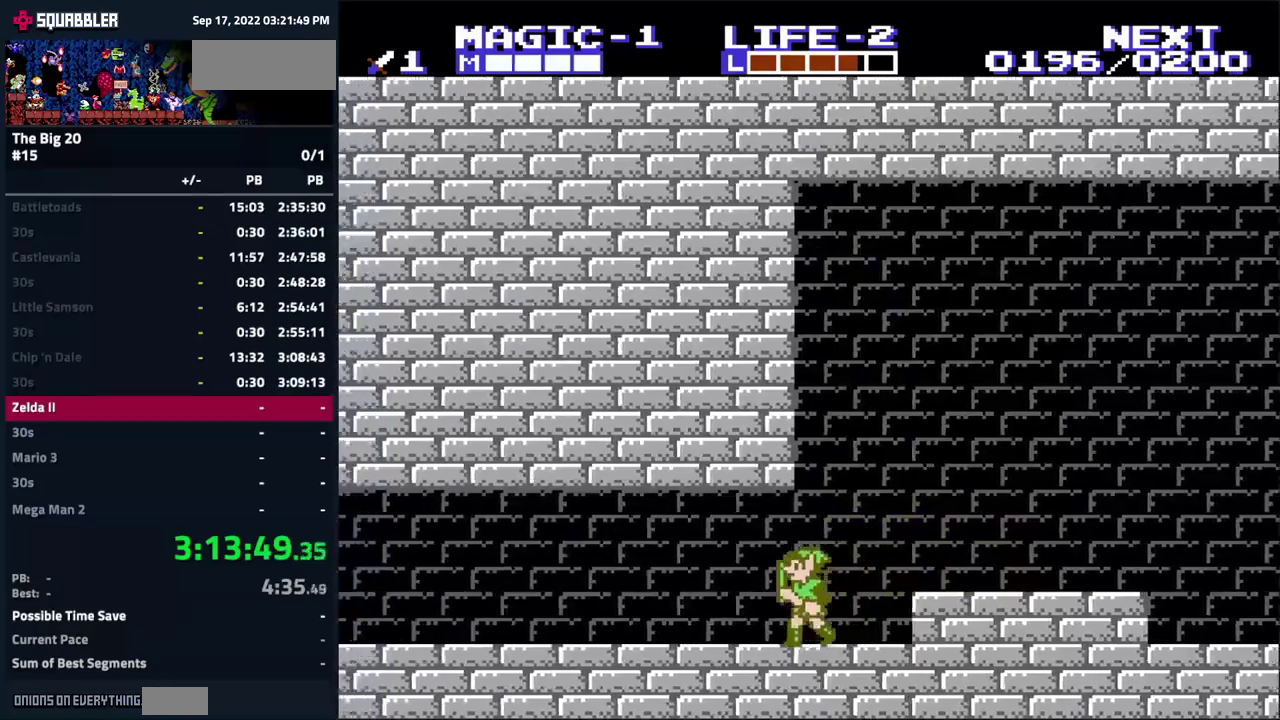
{"buttons": ["DPAD_LEFT"], "events": []}
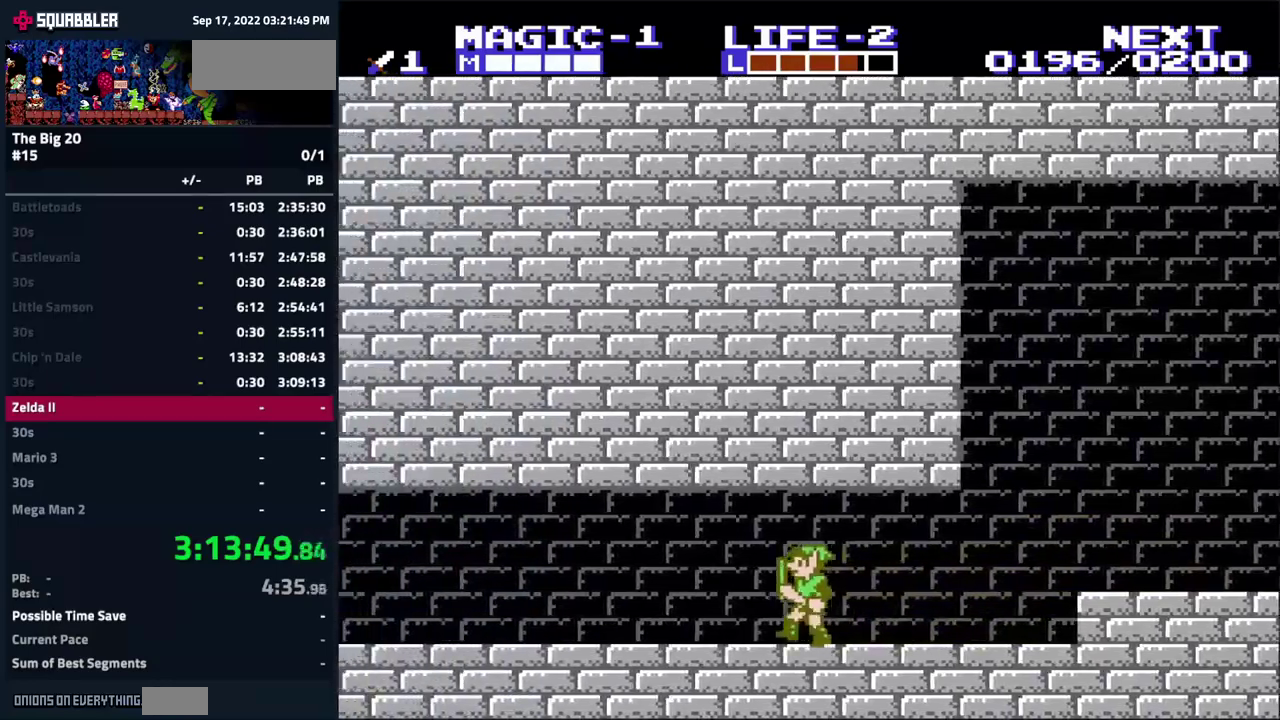
{"buttons": ["DPAD_LEFT"], "events": []}
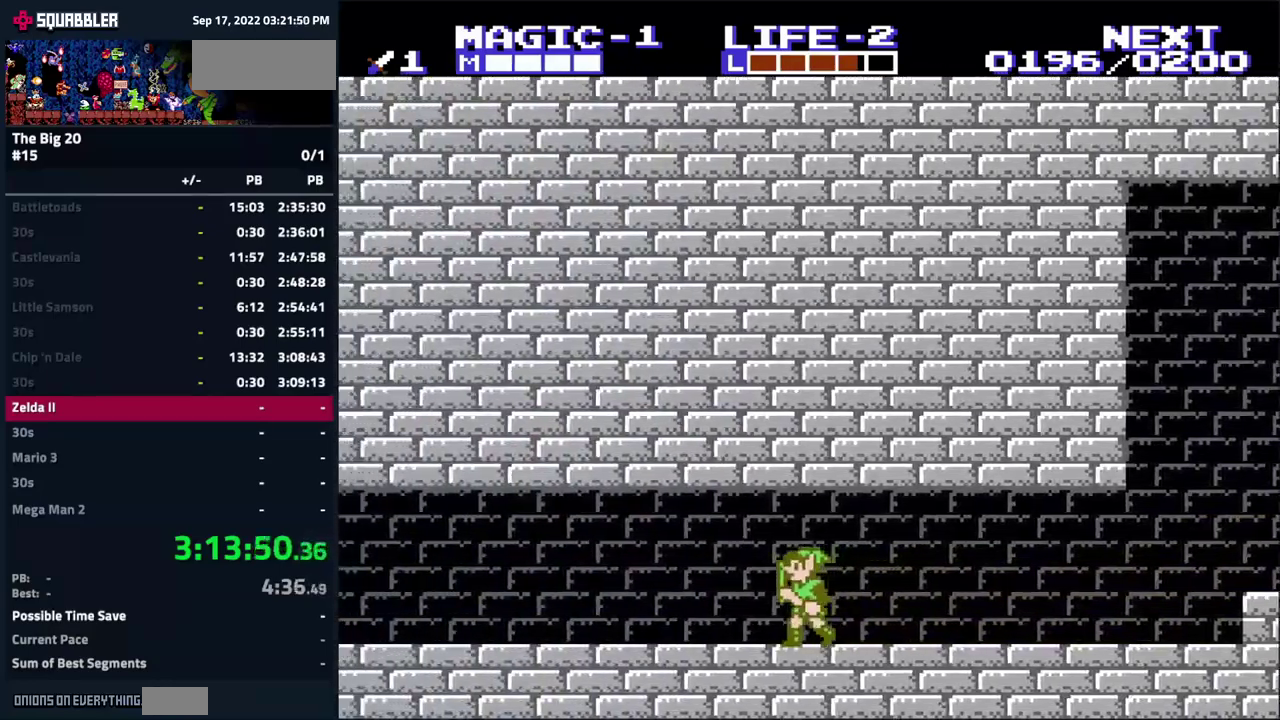
{"buttons": ["DPAD_LEFT"], "events": []}
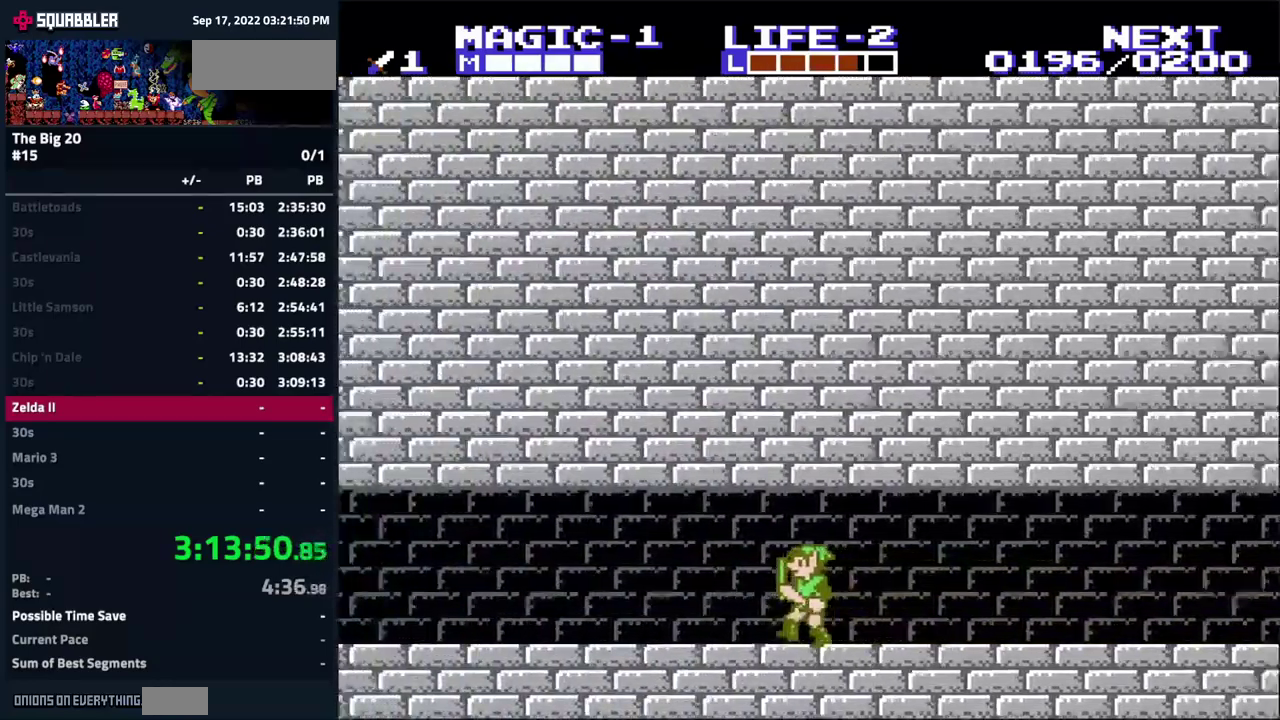
{"buttons": ["DPAD_LEFT"], "events": []}
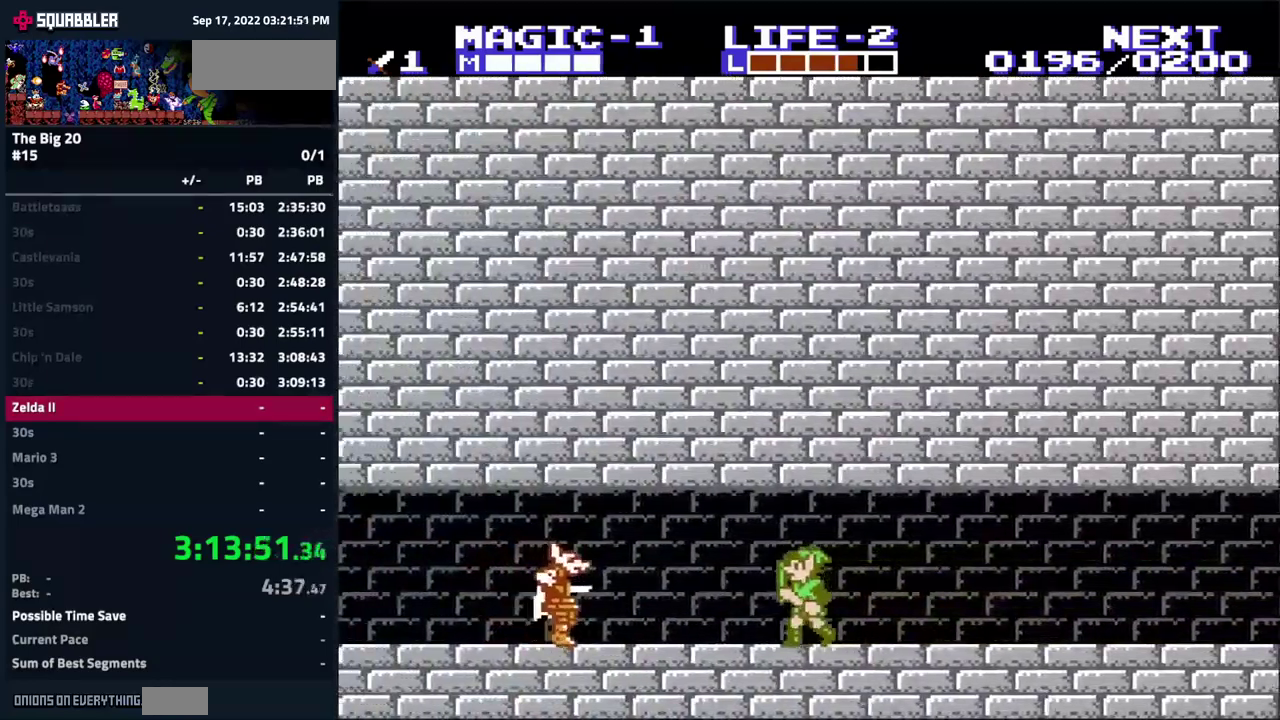
{"buttons": ["DPAD_LEFT"], "events": [[150, "A", "down"], [167, "DPAD_DOWN", "down"], [217, "B", "down"], [284, "A", "up"], [400, "DPAD_DOWN", "up"], [467, "B", "up"]]}
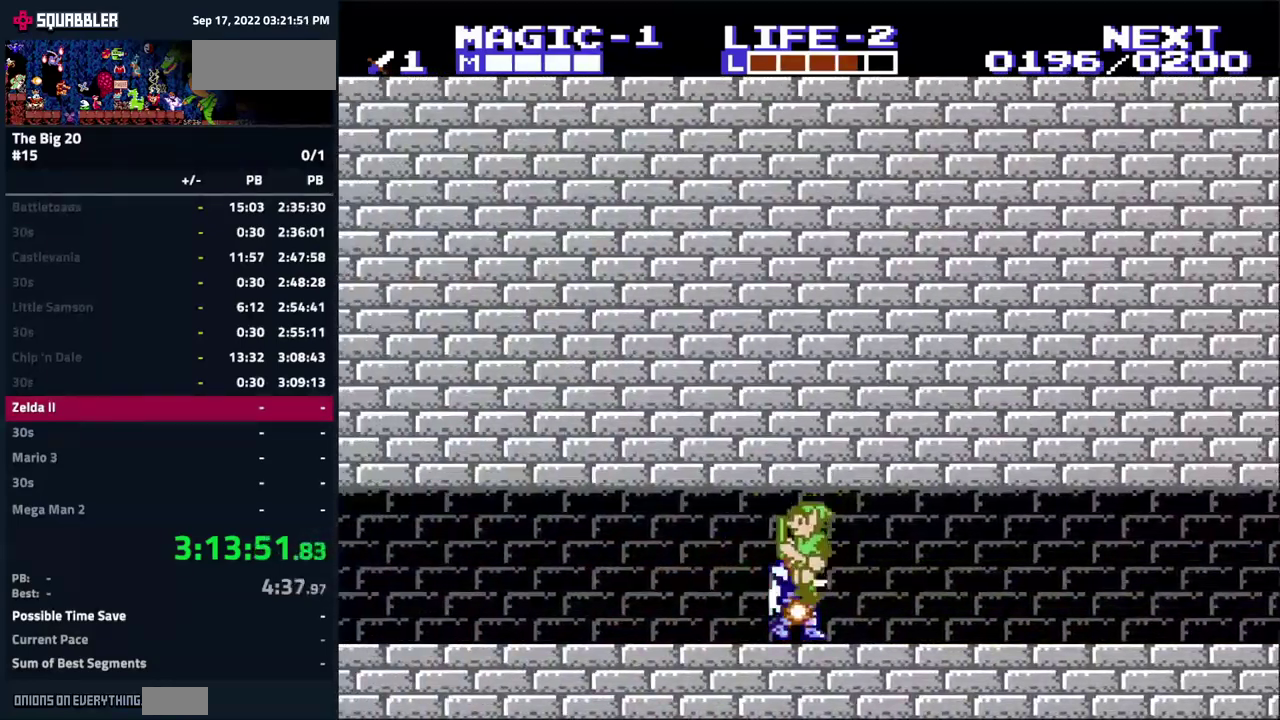
{"buttons": ["DPAD_LEFT"], "events": []}
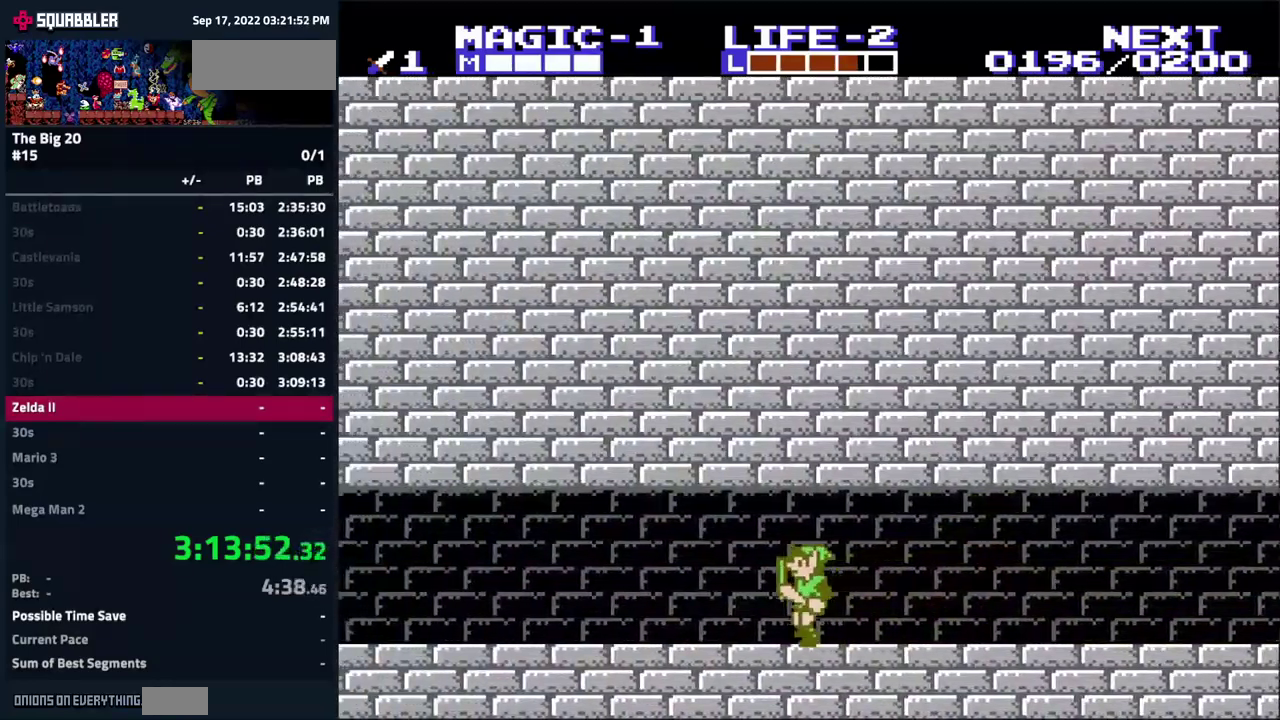
{"buttons": ["DPAD_LEFT"], "events": []}
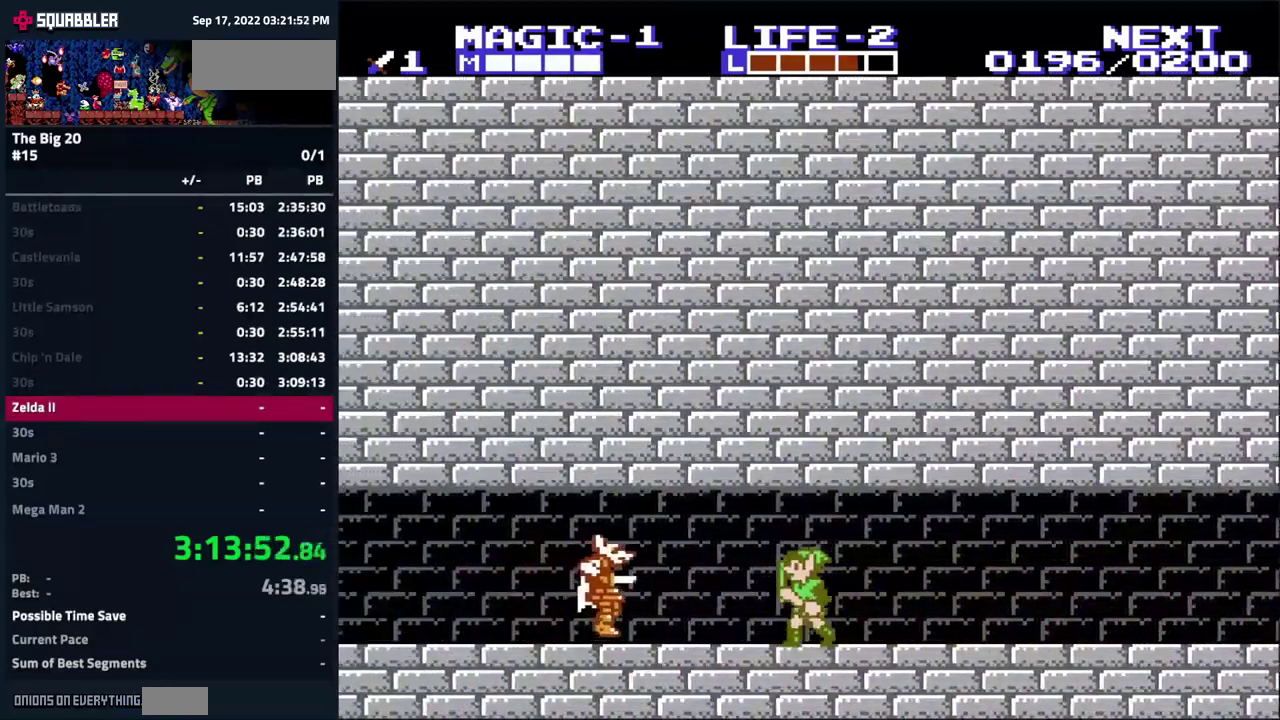
{"buttons": ["DPAD_LEFT"], "events": [[84, "DPAD_DOWN", "down"], [117, "A", "down"], [167, "B", "down"], [317, "DPAD_DOWN", "up"], [467, "A", "up"], [467, "B", "up"]]}
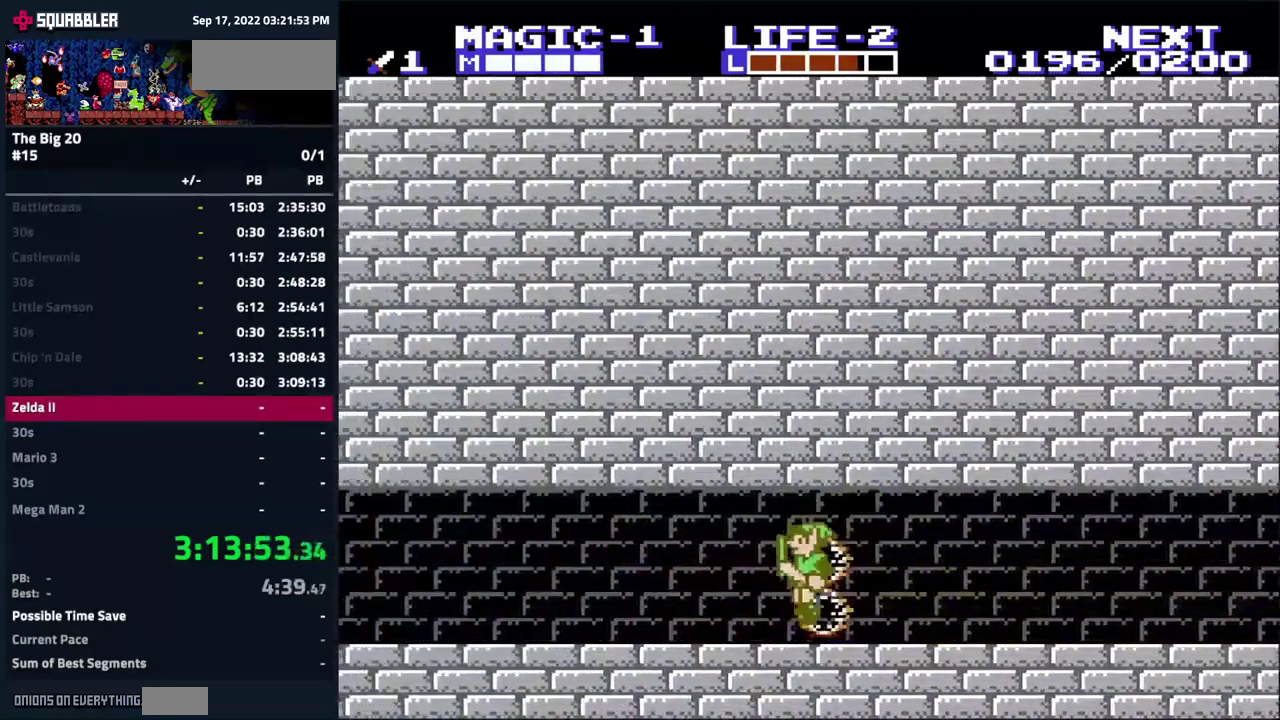
{"buttons": ["DPAD_LEFT"], "events": []}
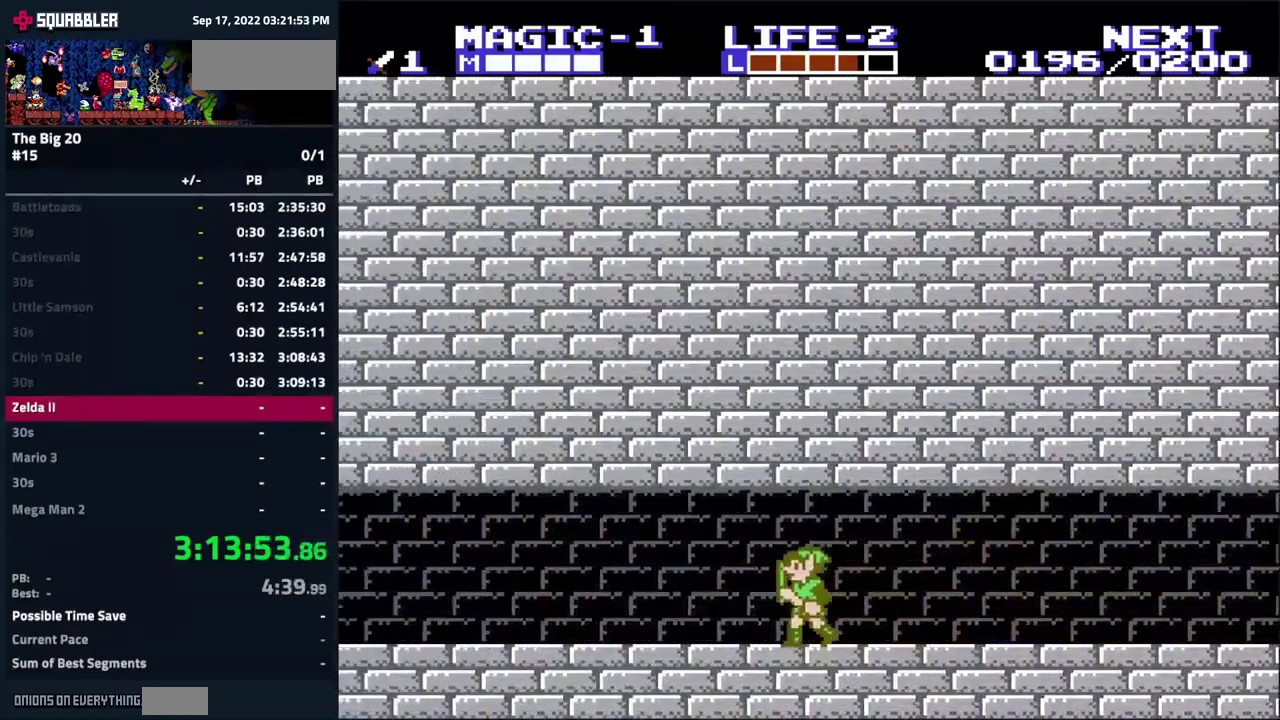
{"buttons": ["DPAD_LEFT"], "events": []}
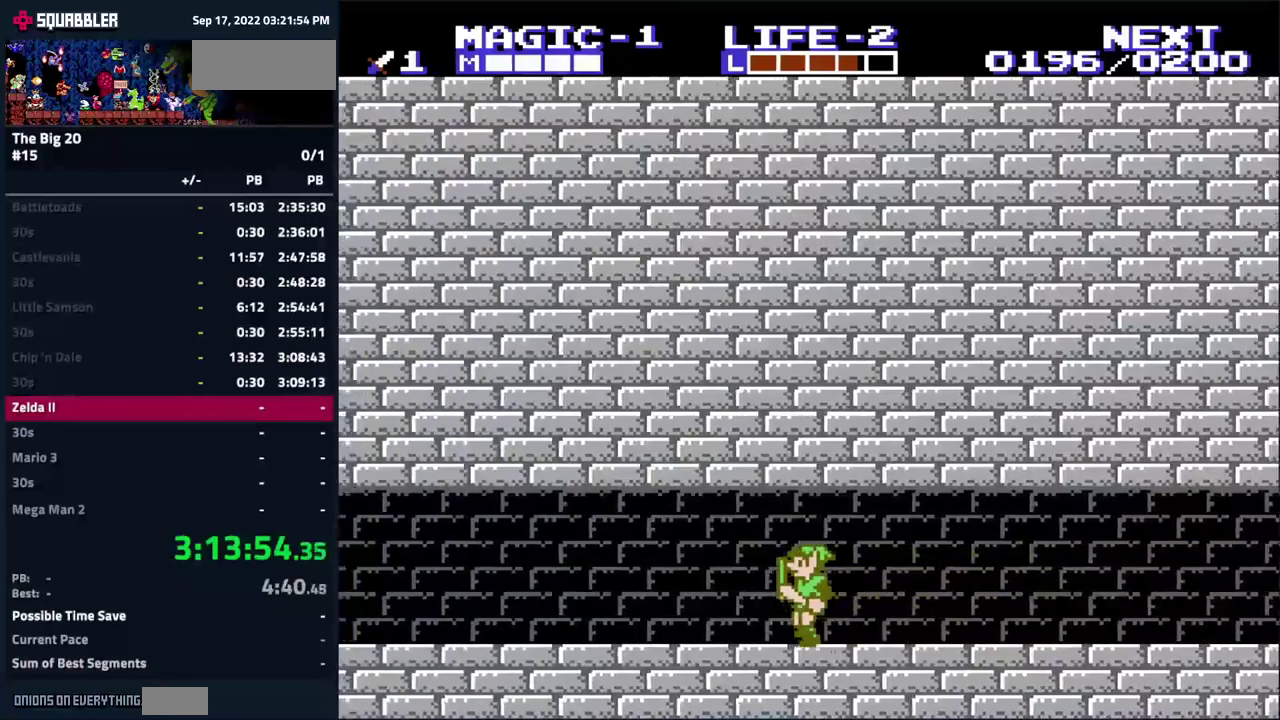
{"buttons": ["DPAD_LEFT"], "events": []}
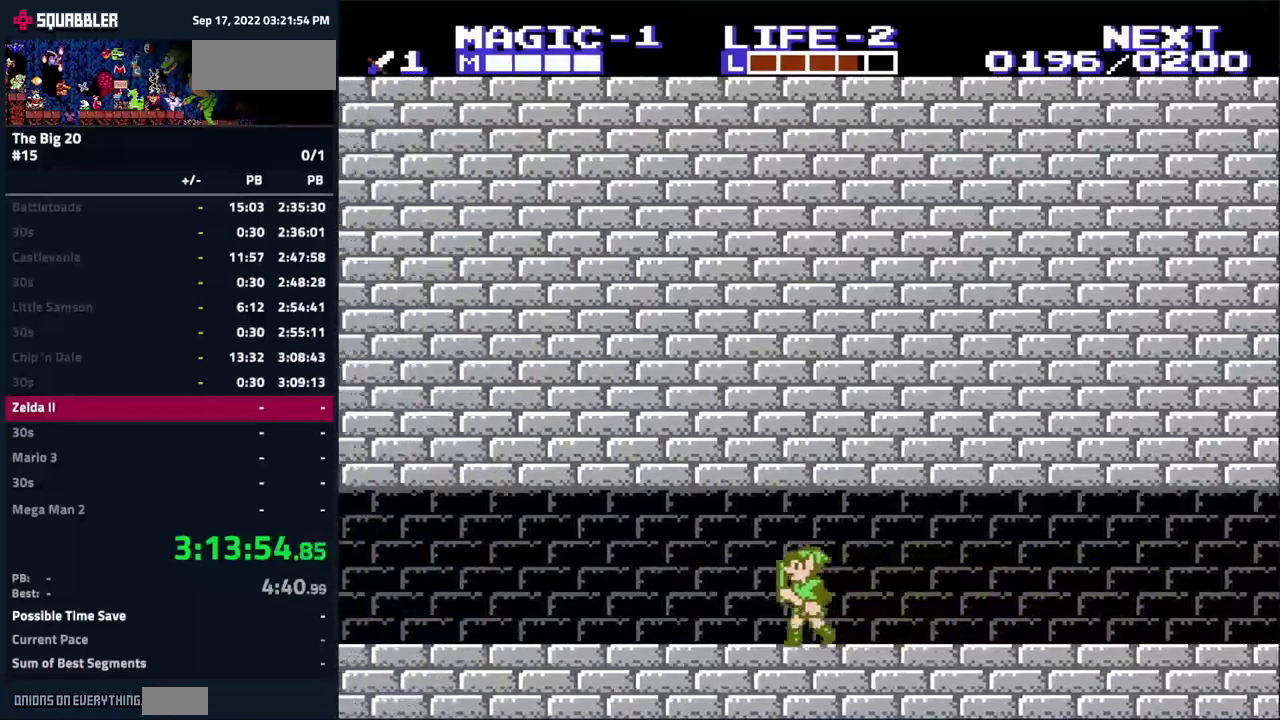
{"buttons": ["DPAD_LEFT"], "events": []}
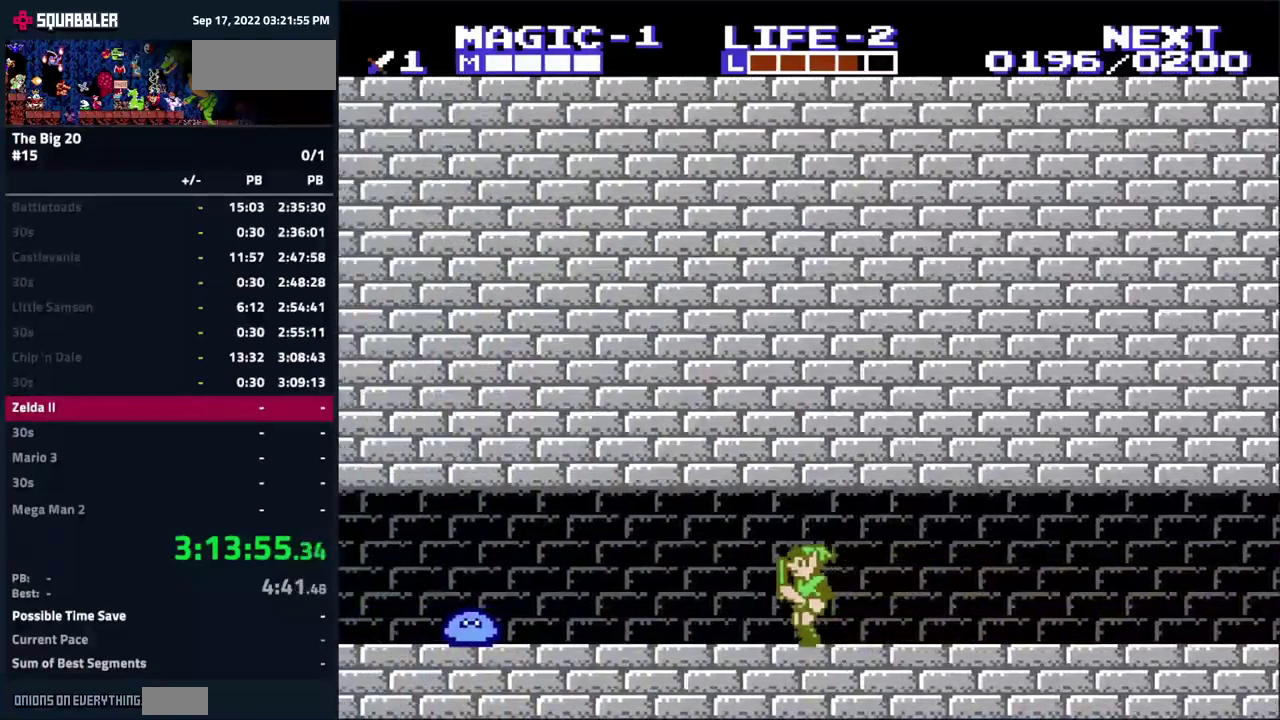
{"buttons": ["DPAD_LEFT"], "events": []}
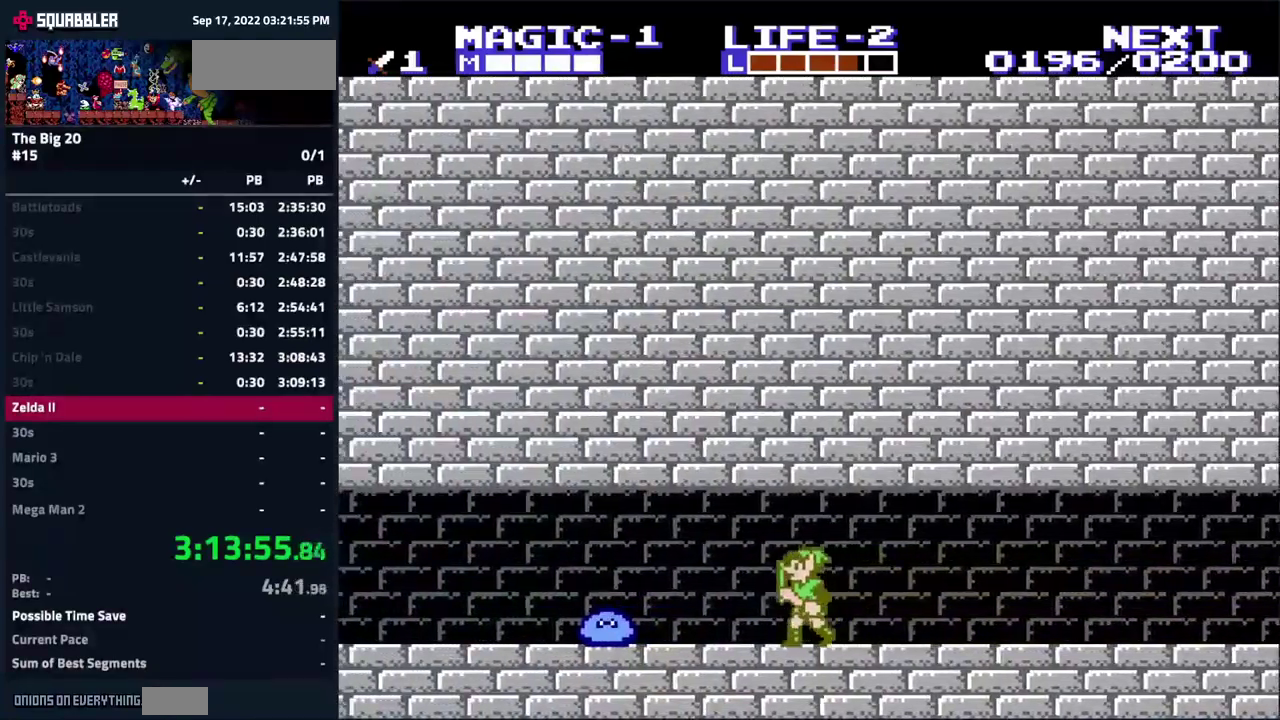
{"buttons": ["B", "DPAD_DOWN"], "events": [[383, "DPAD_DOWN", "down"], [383, "DPAD_LEFT", "up"], [416, "B", "down"]]}
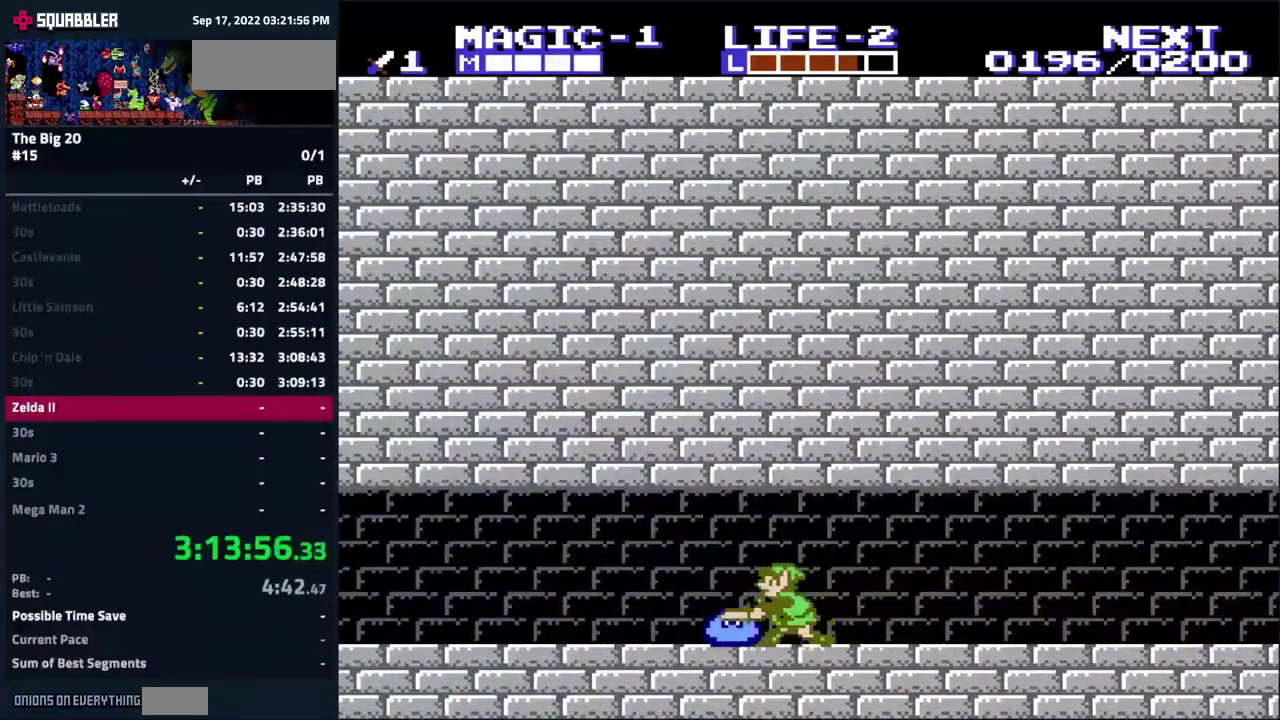
{"buttons": ["DPAD_LEFT"], "events": [[300, "B", "up"], [433, "DPAD_DOWN", "up"], [433, "DPAD_LEFT", "down"]]}
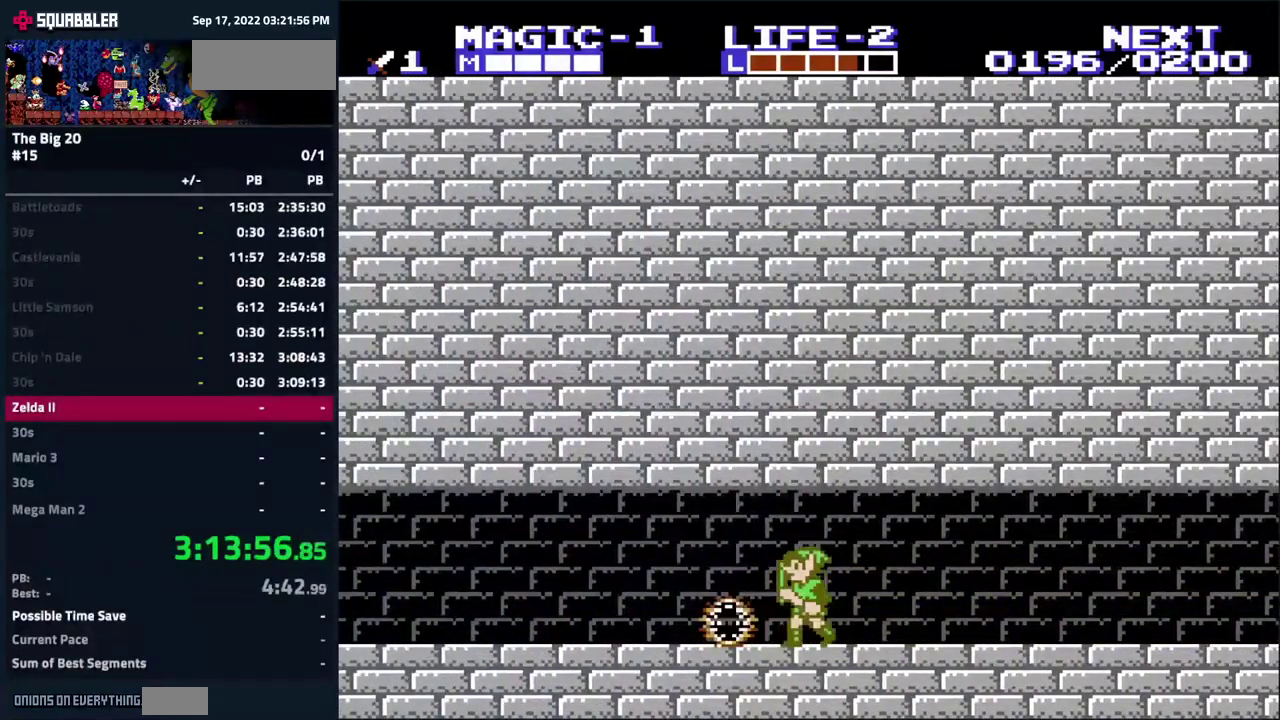
{"buttons": ["DPAD_LEFT"], "events": []}
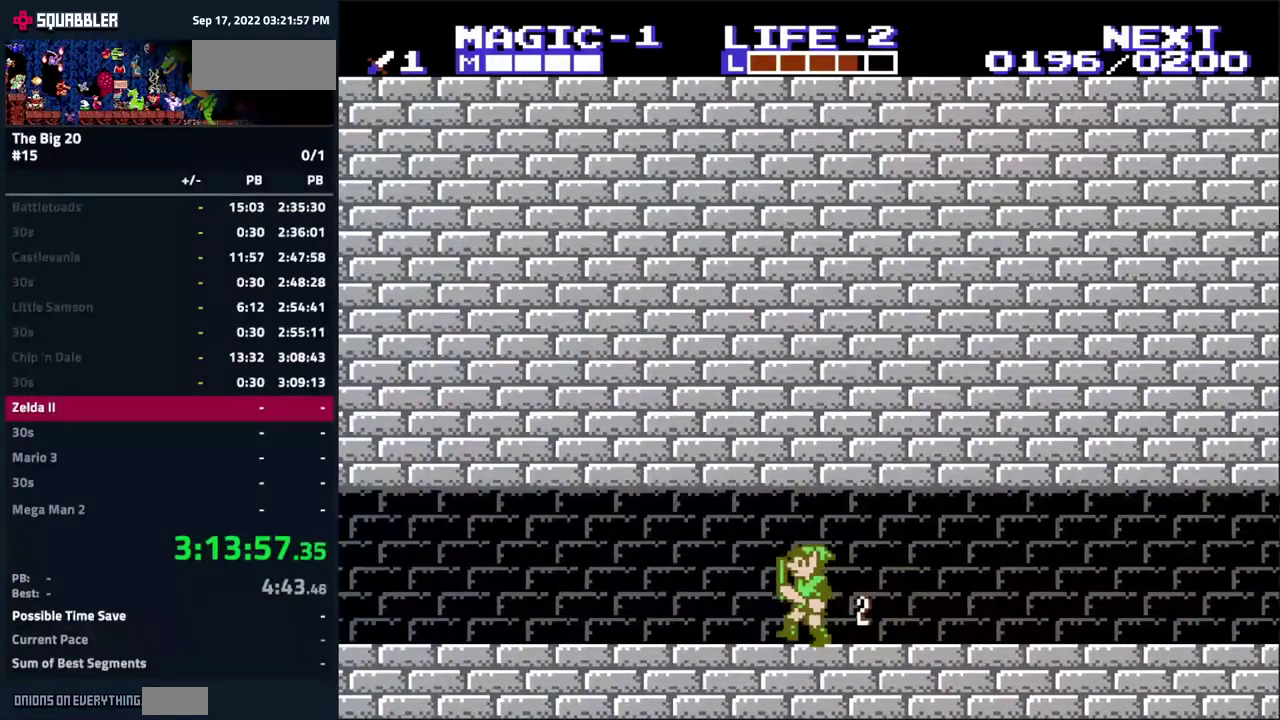
{"buttons": ["DPAD_LEFT"], "events": []}
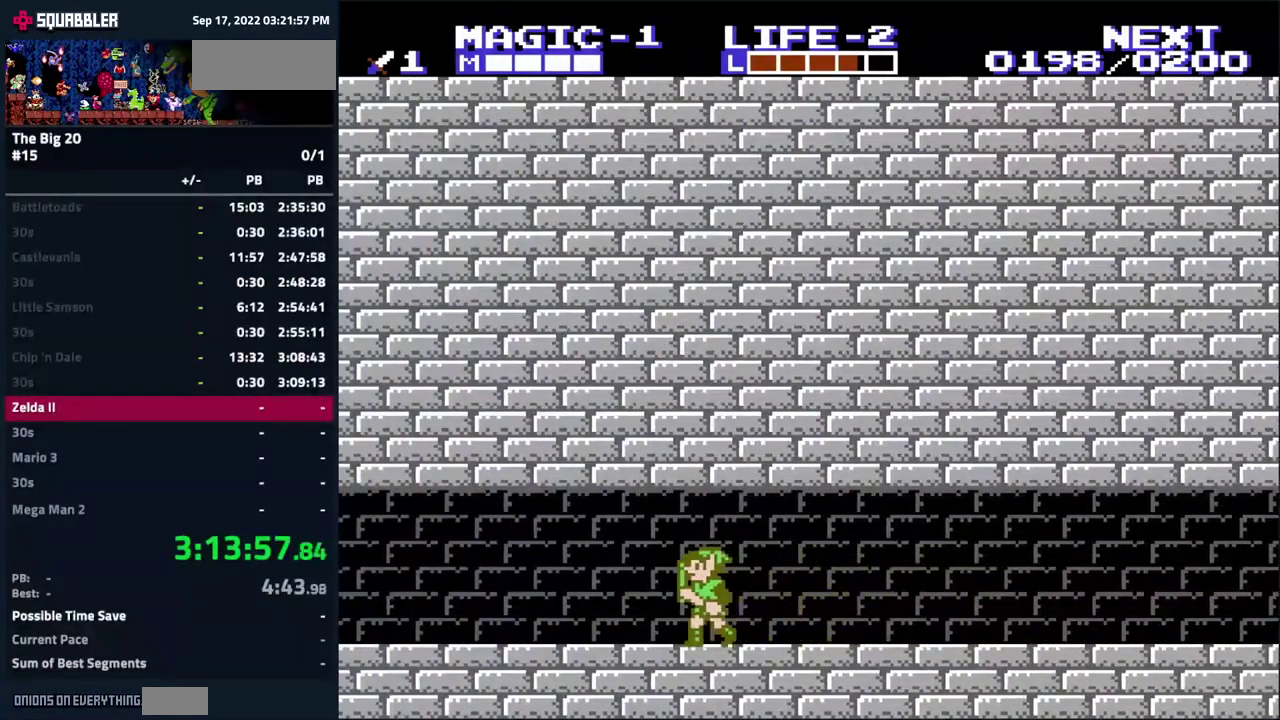
{"buttons": ["DPAD_LEFT"], "events": []}
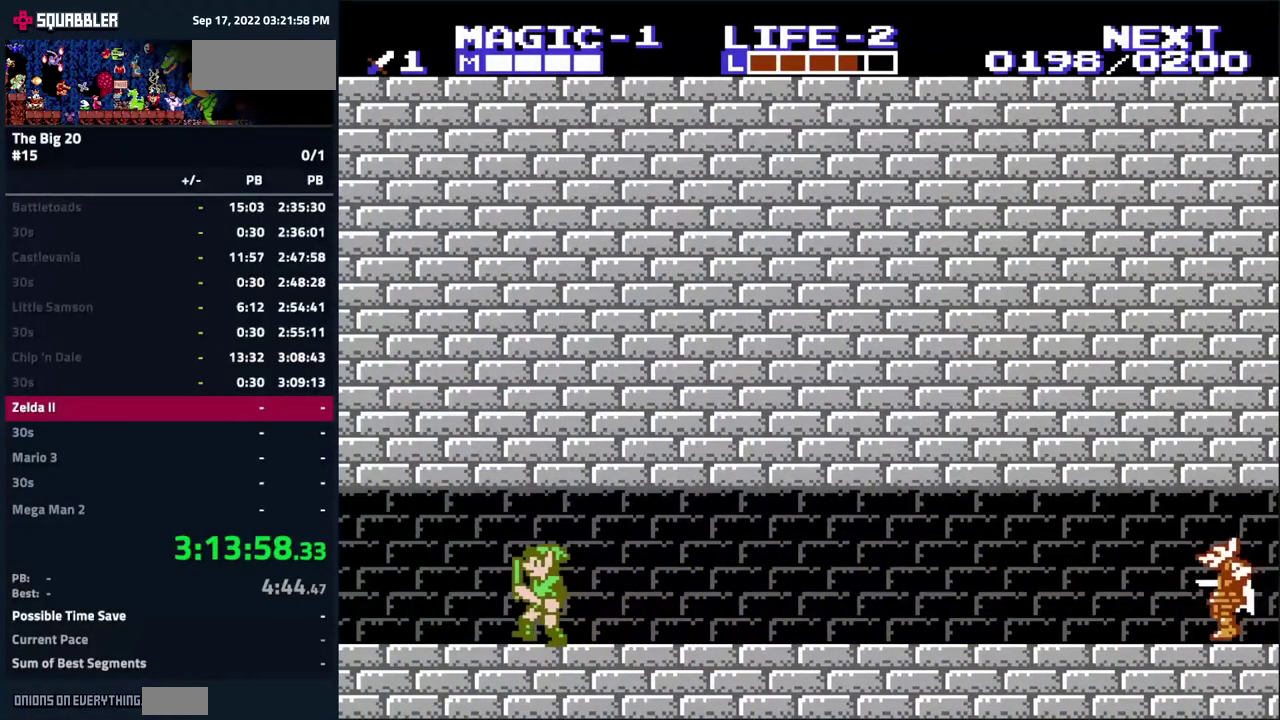
{"buttons": ["DPAD_LEFT"], "events": []}
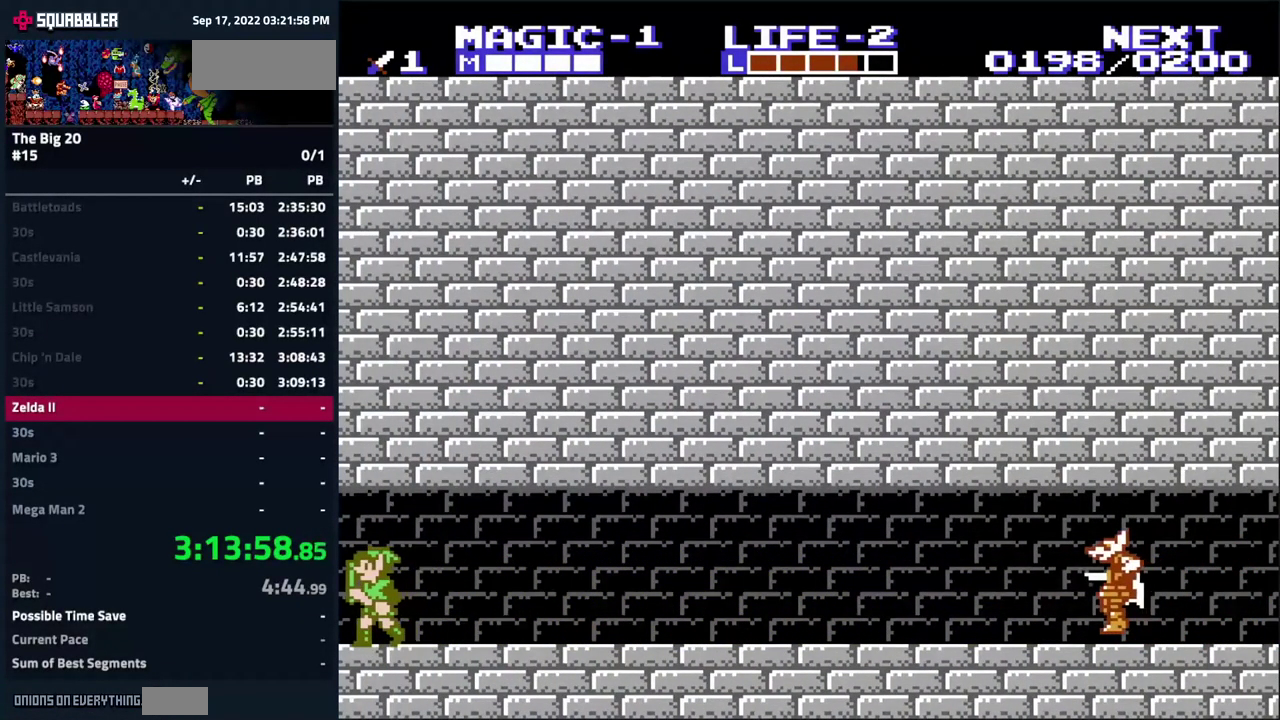
{"buttons": ["DPAD_LEFT"], "events": []}
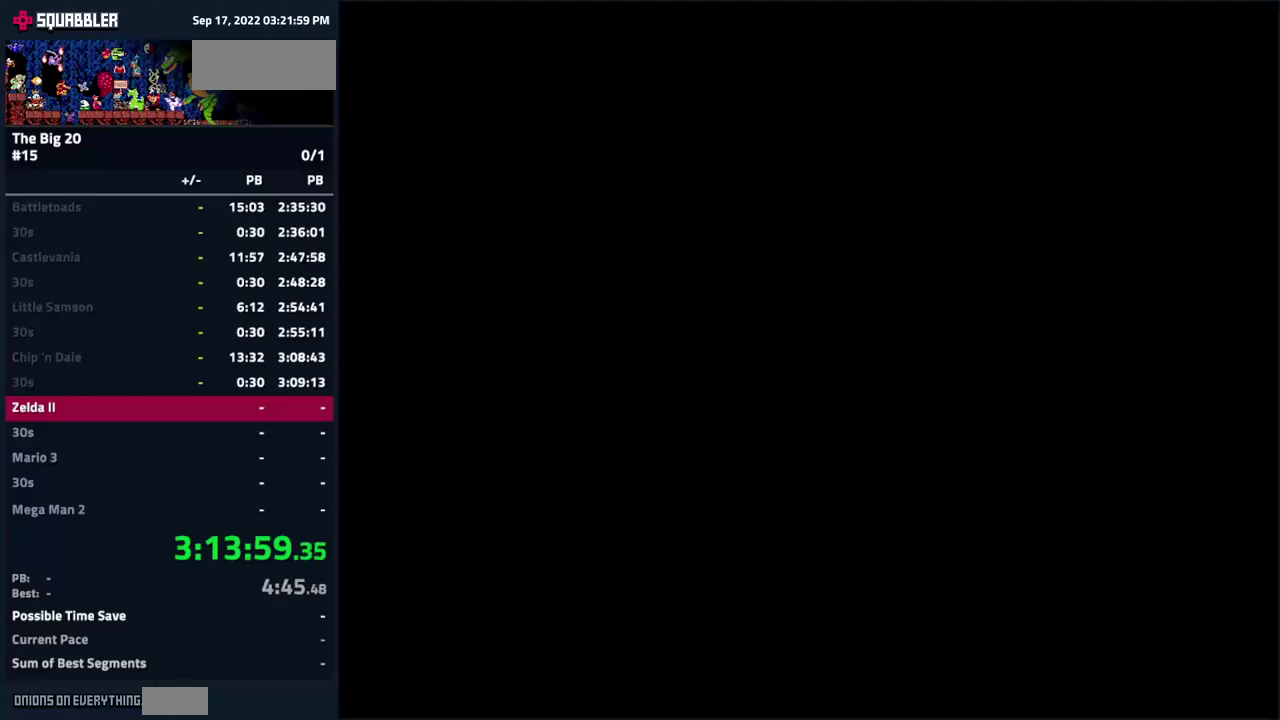
{"buttons": ["DPAD_LEFT"], "events": []}
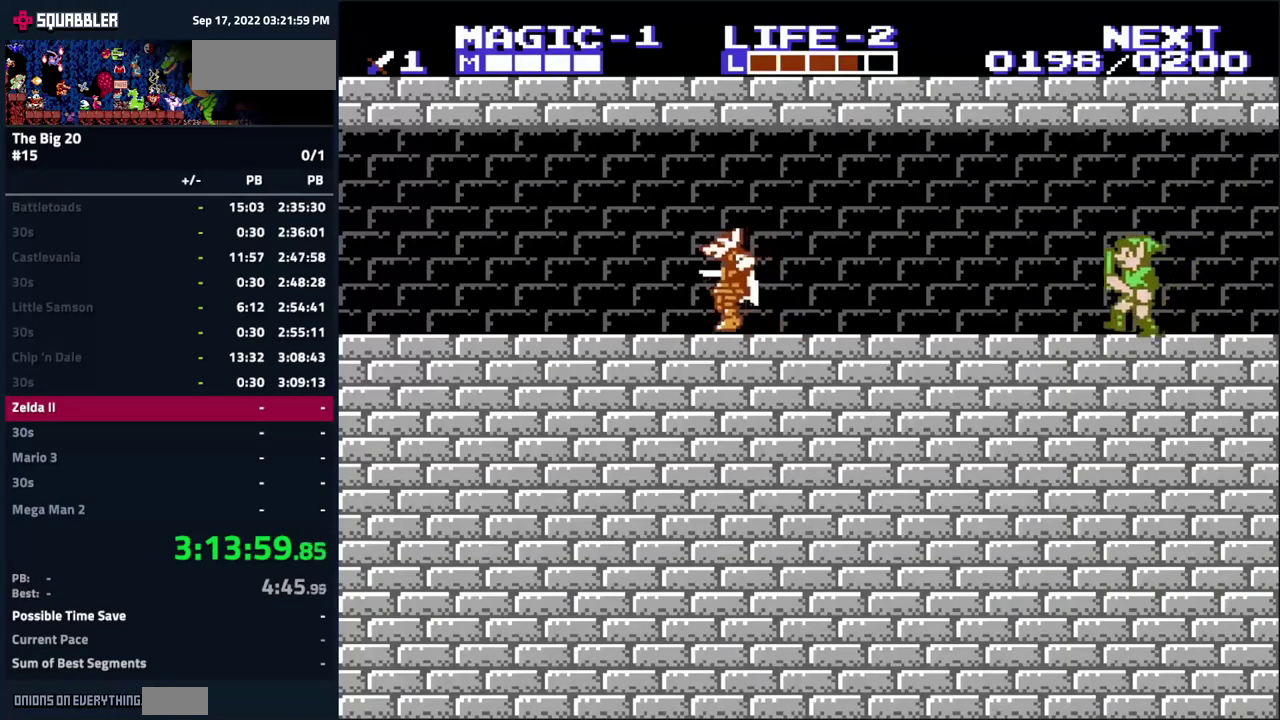
{"buttons": ["DPAD_LEFT"], "events": []}
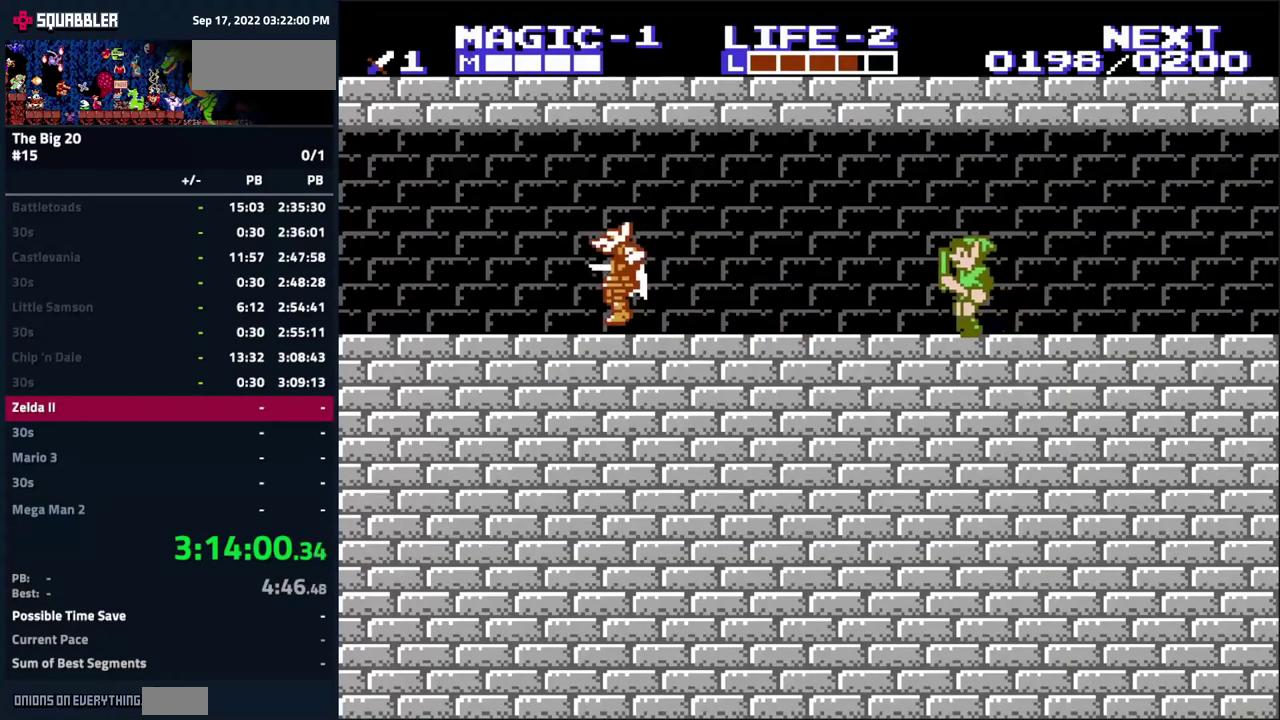
{"buttons": ["DPAD_LEFT"], "events": []}
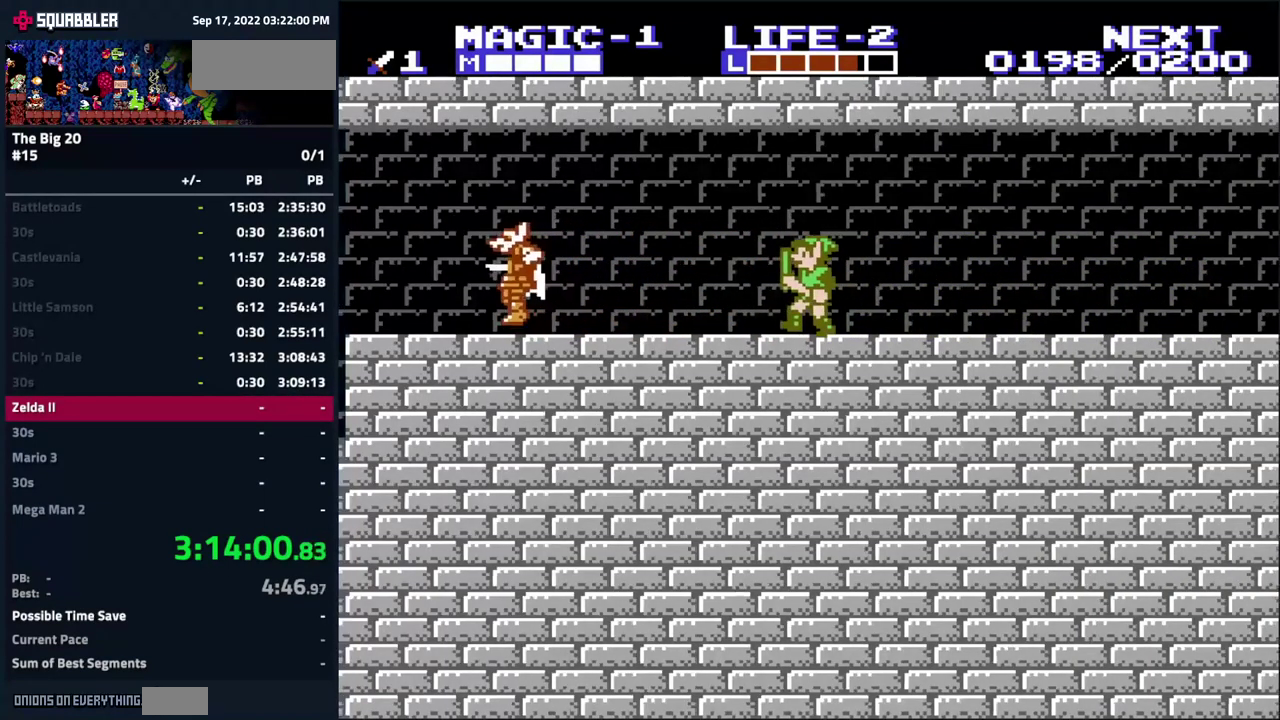
{"buttons": ["DPAD_LEFT"], "events": []}
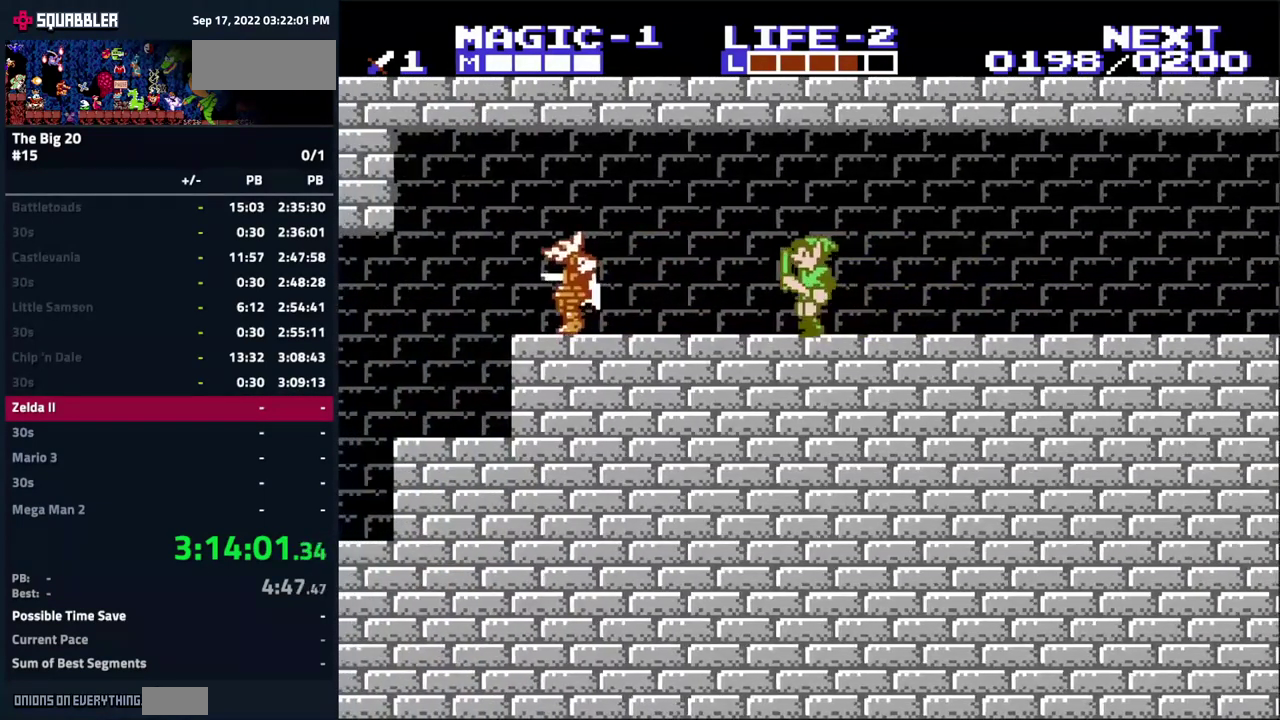
{"buttons": ["DPAD_LEFT"], "events": []}
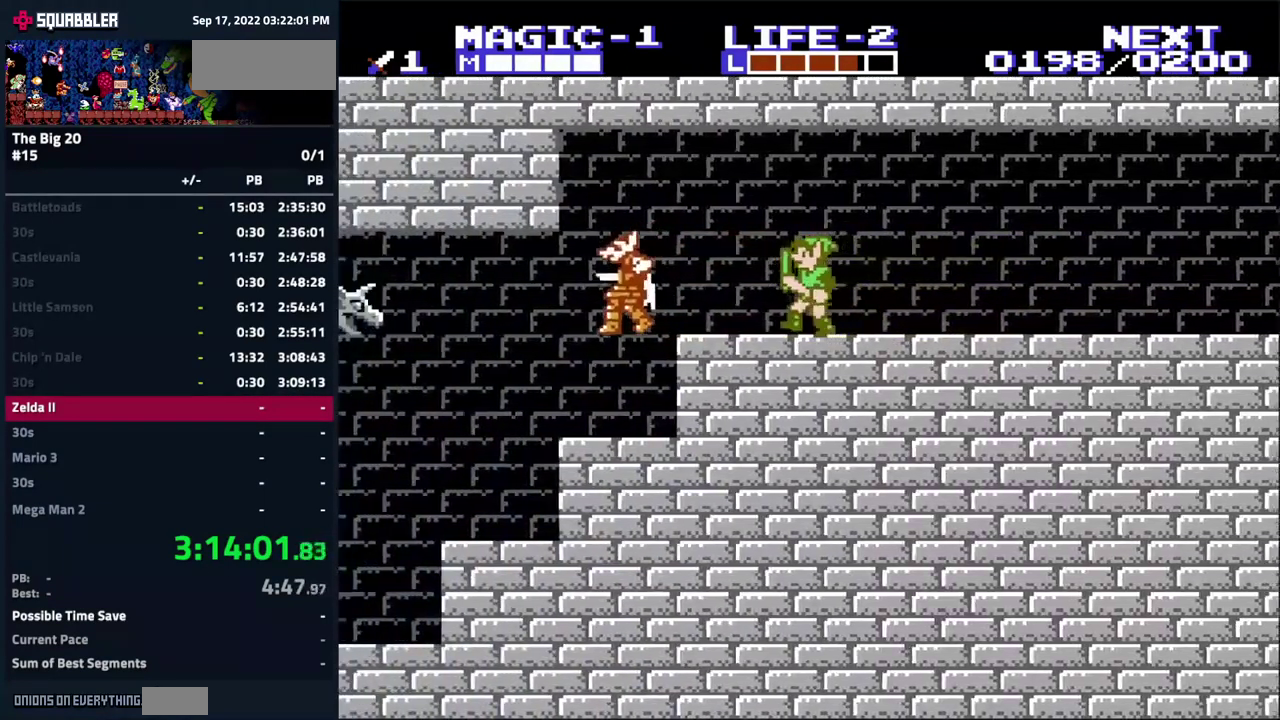
{"buttons": ["DPAD_LEFT"], "events": []}